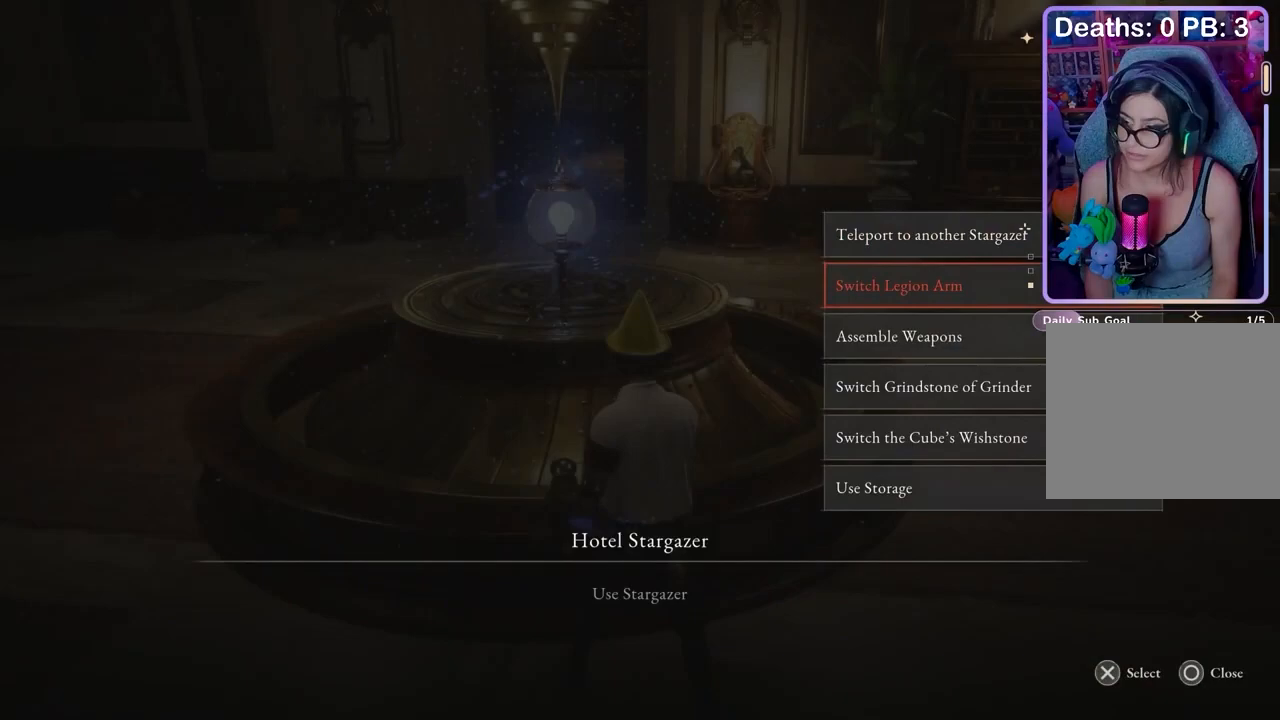
Gameplay with a controller (PlayStation layout); each line is a JSON object with the inputs held at the frame after it. "events" lists button and stick changes between this image and that frame as [ms after this image, input, new state], when the widget could be followed in between. Not read: CIRCLE.
{"buttons": [], "left_stick": "center", "right_stick": "center", "events": [[67, "CROSS", "down"], [133, "CROSS", "up"], [367, "CROSS", "down"], [433, "CROSS", "up"]]}
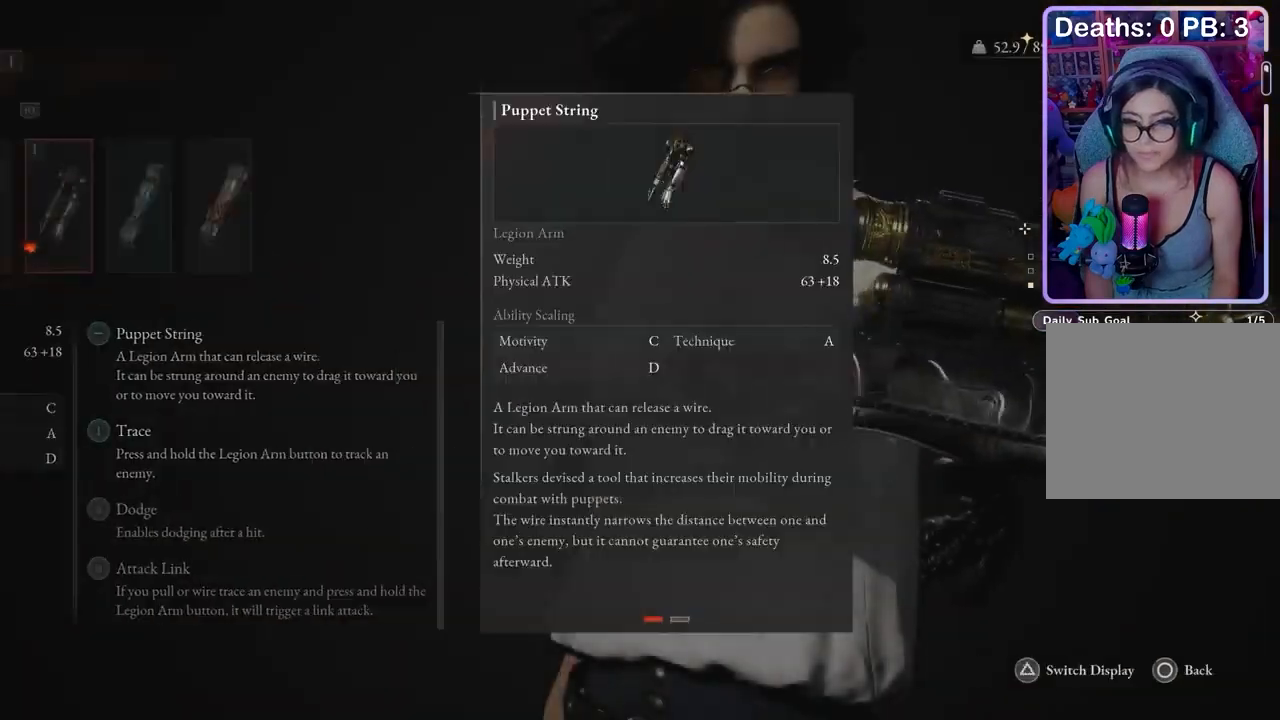
{"buttons": [], "left_stick": "center", "right_stick": "center", "events": [[67, "DPAD_LEFT", "down"], [133, "DPAD_LEFT", "up"]]}
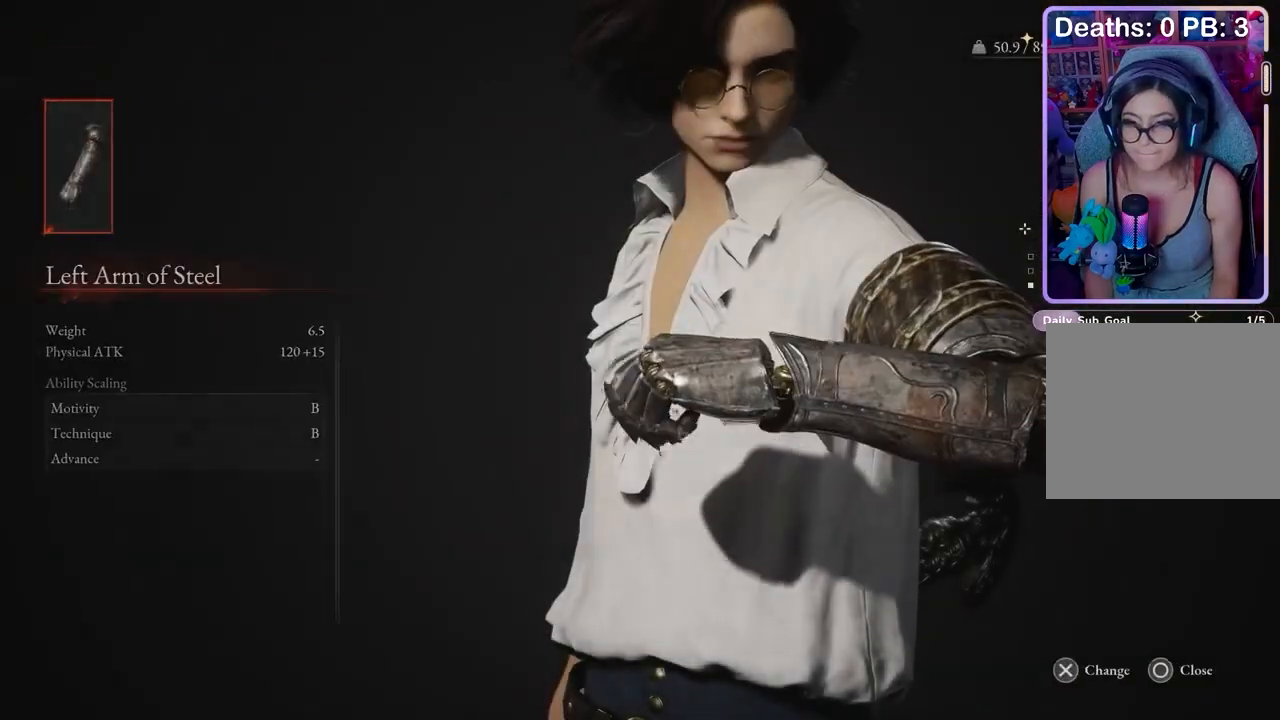
{"buttons": [], "left_stick": "center", "right_stick": "center", "events": []}
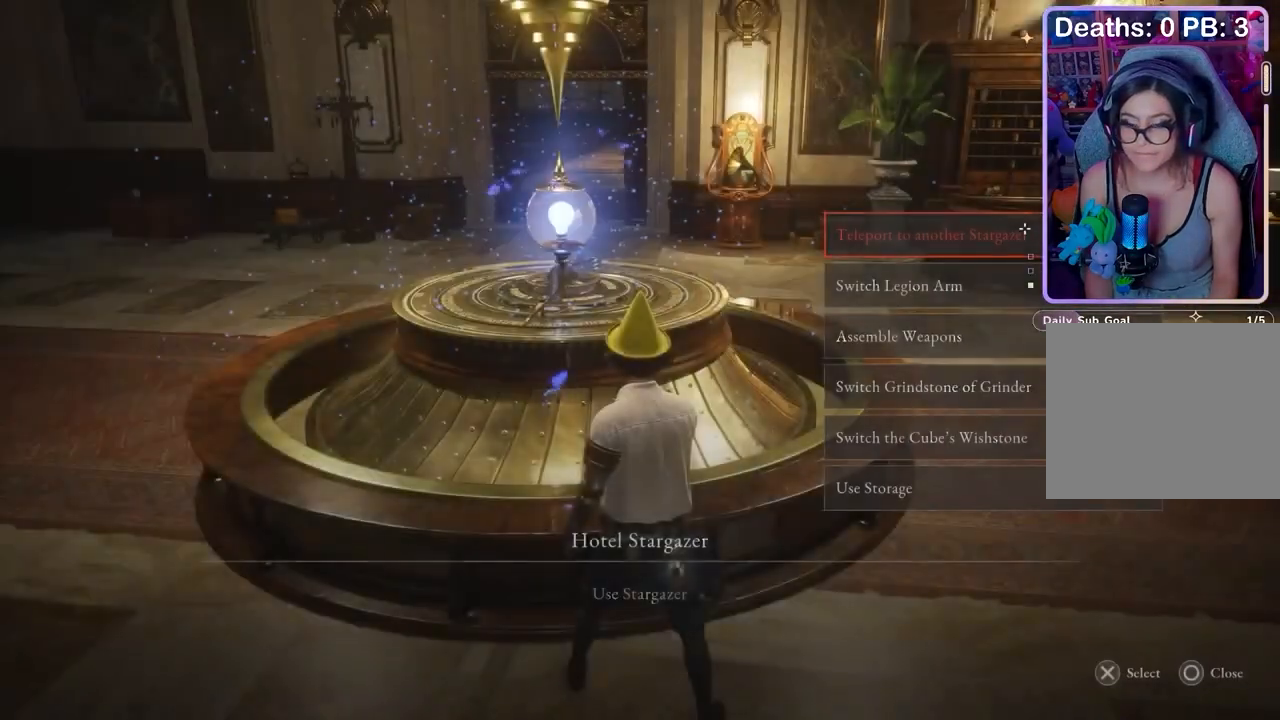
{"buttons": [], "left_stick": "center", "right_stick": "center", "events": []}
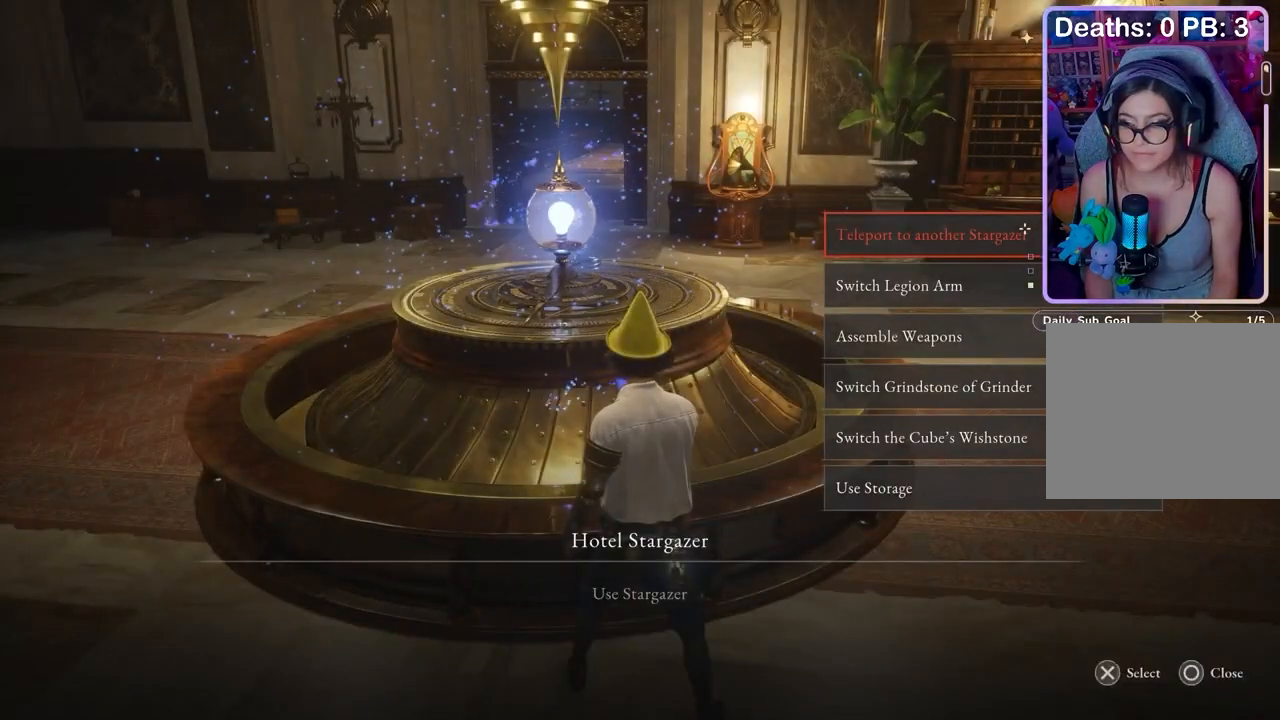
{"buttons": [], "left_stick": "center", "right_stick": "up-right", "events": [[267, "right_stick", "up-right"]]}
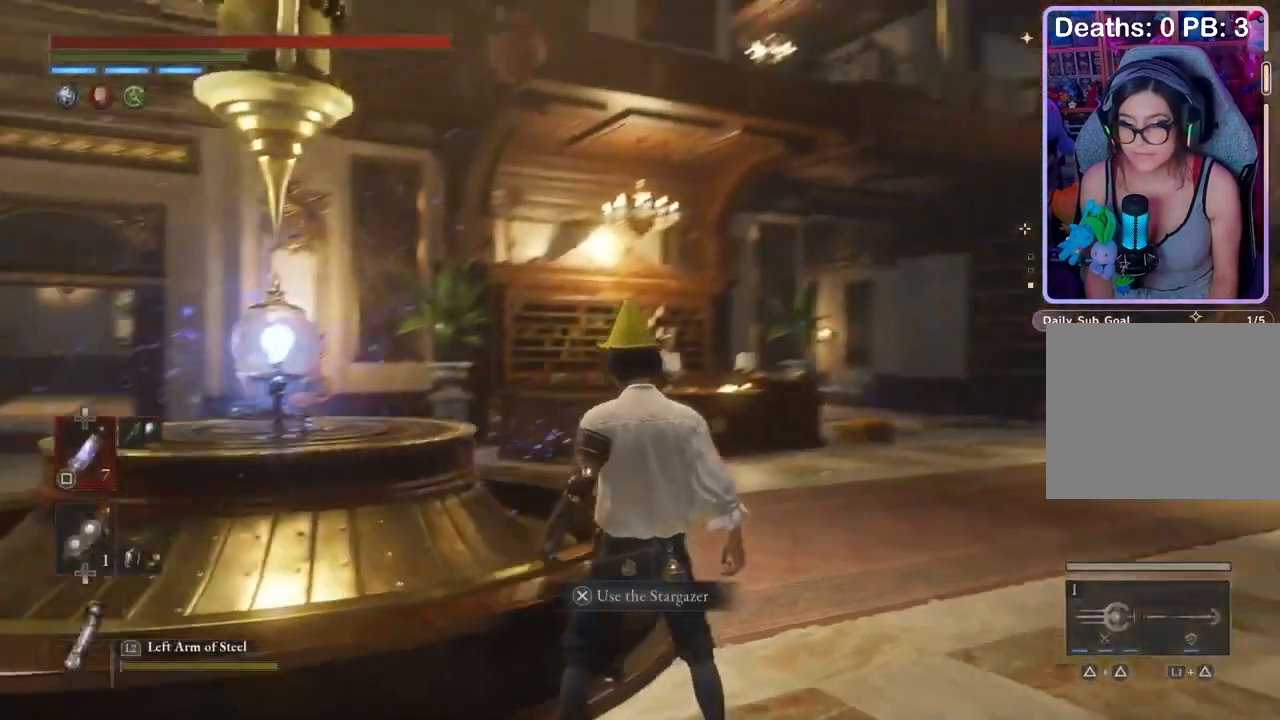
{"buttons": [], "left_stick": "center", "right_stick": "center", "events": [[33, "right_stick", "center"]]}
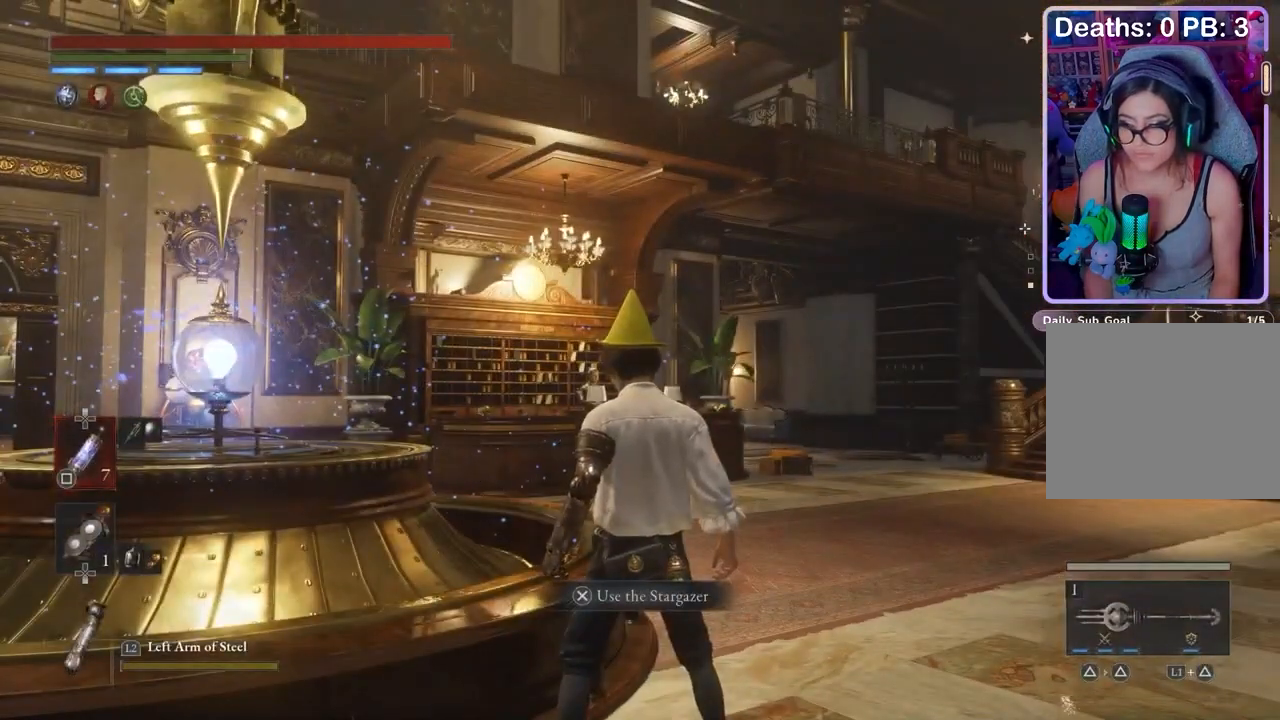
{"buttons": [], "left_stick": "center", "right_stick": "center", "events": []}
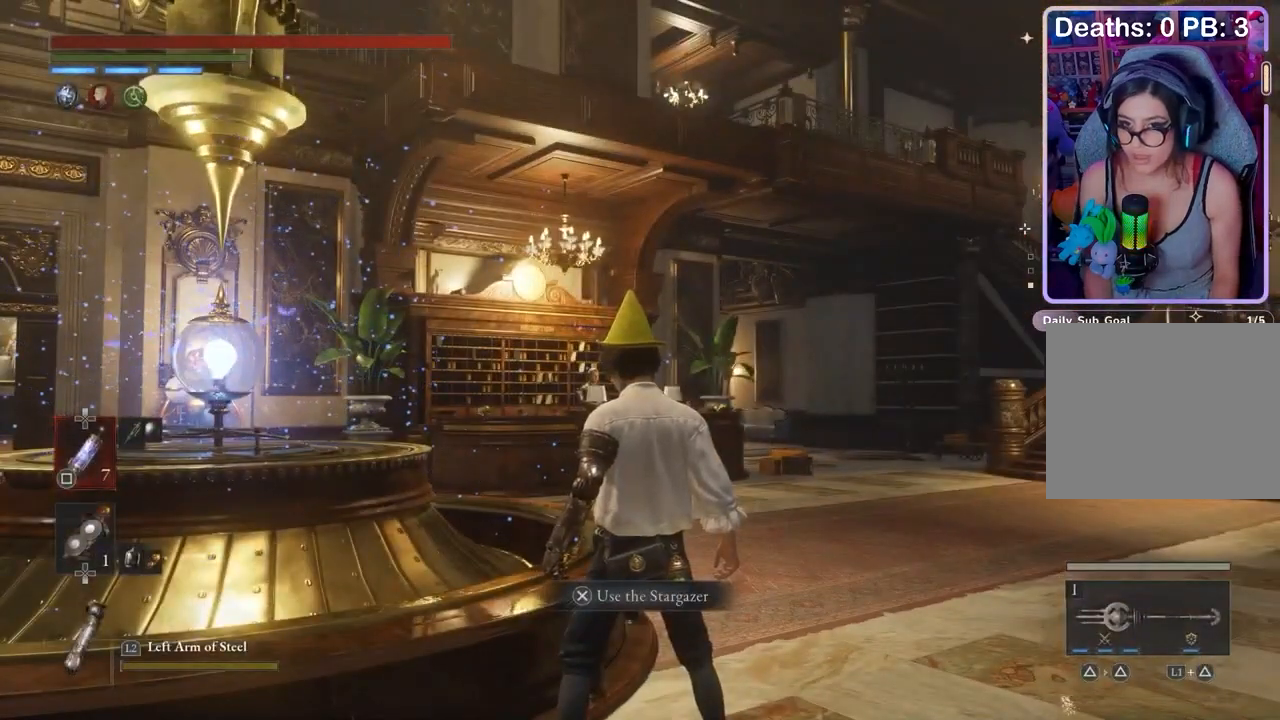
{"buttons": [], "left_stick": "up", "right_stick": "center", "events": [[67, "right_stick", "right"], [167, "left_stick", "up-right"], [367, "right_stick", "center"], [467, "left_stick", "up"]]}
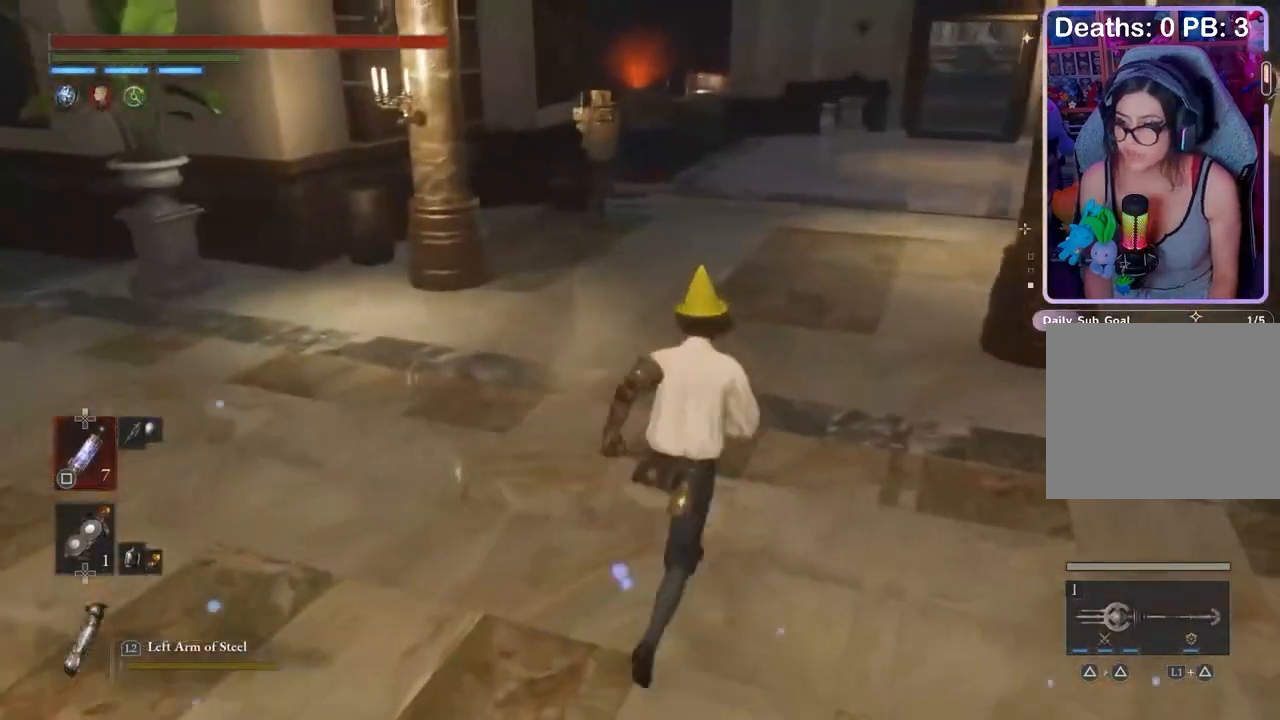
{"buttons": [], "left_stick": "up", "right_stick": "center", "events": []}
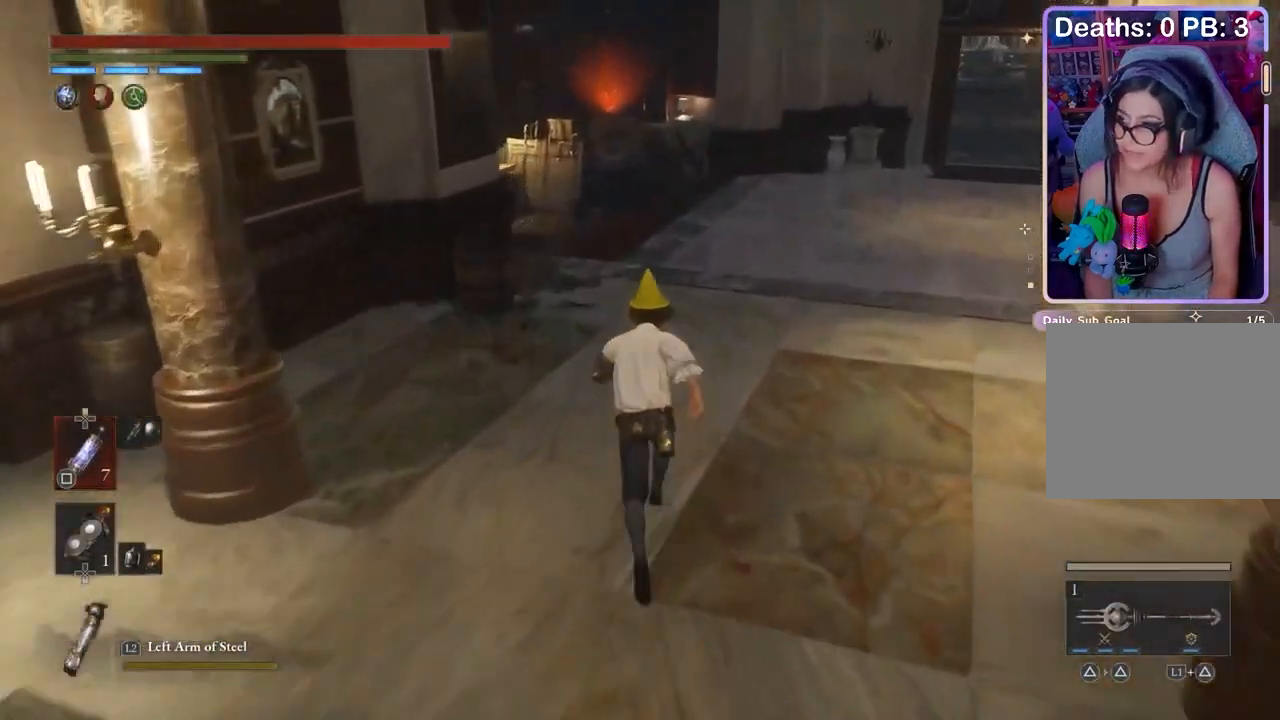
{"buttons": [], "left_stick": "up", "right_stick": "center", "events": []}
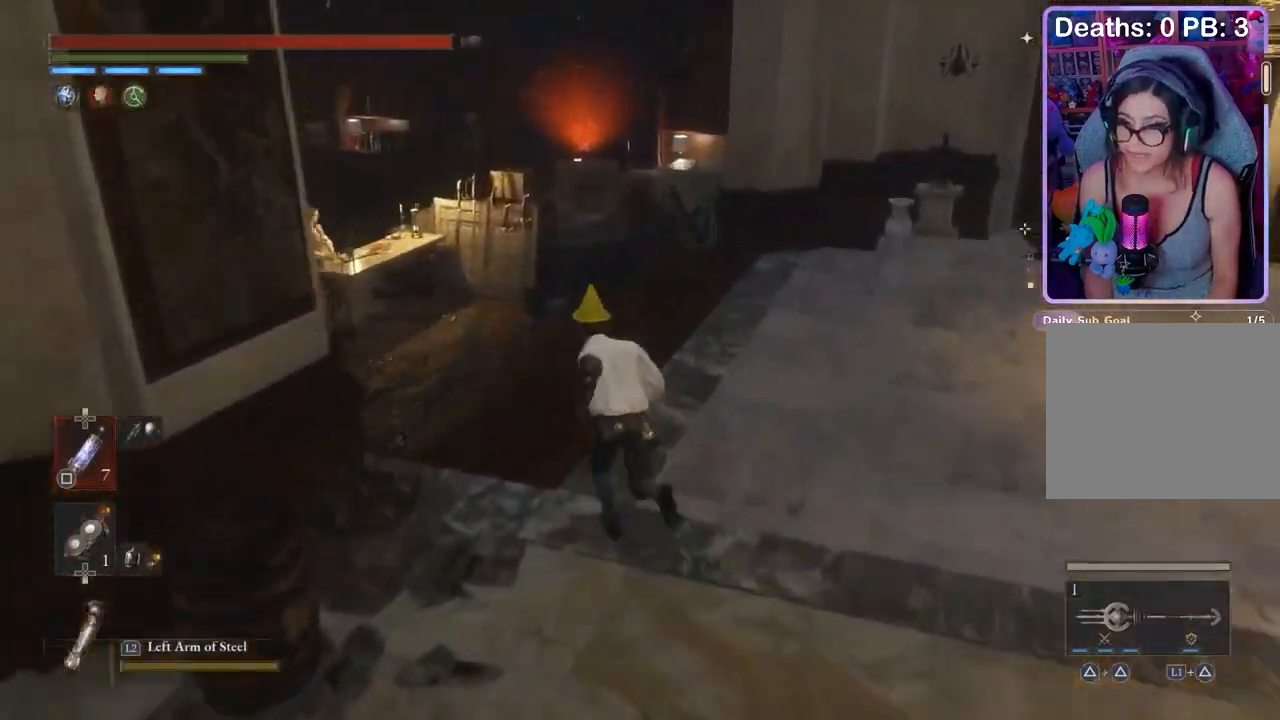
{"buttons": [], "left_stick": "up-left", "right_stick": "center", "events": [[300, "left_stick", "up-left"]]}
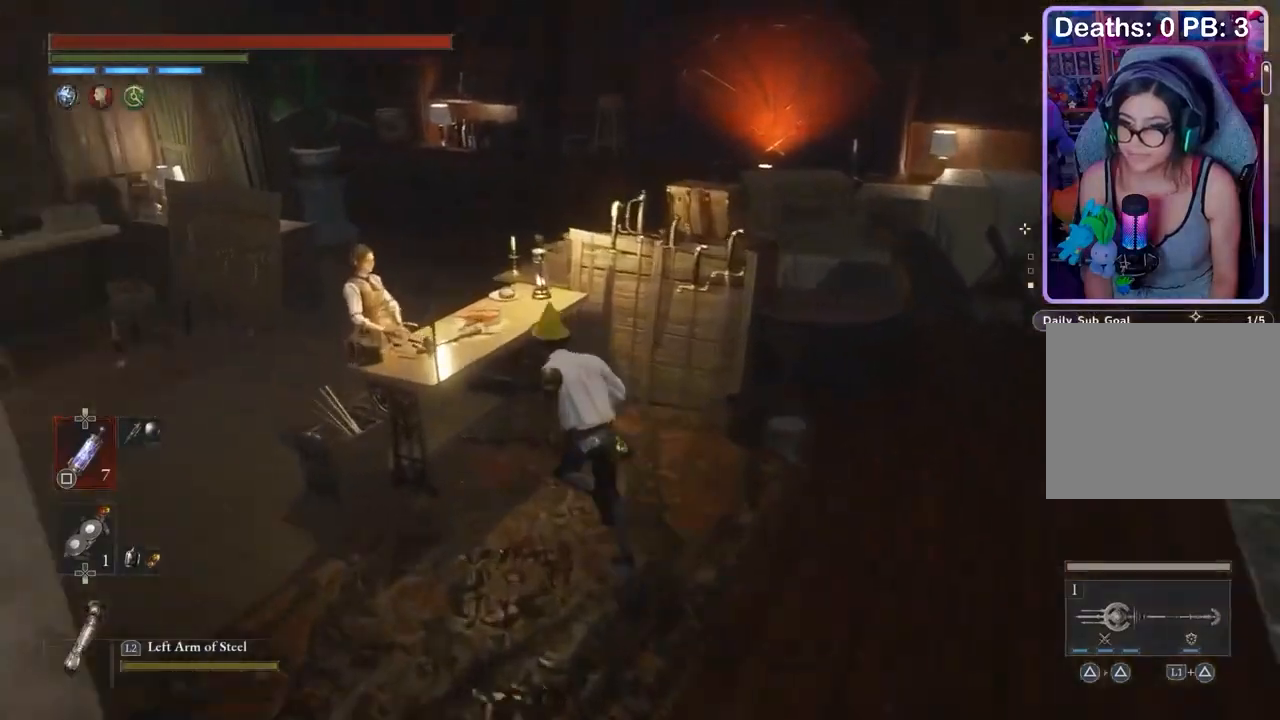
{"buttons": [], "left_stick": "center", "right_stick": "center", "events": [[67, "CROSS", "down"], [133, "CROSS", "up"], [133, "left_stick", "center"], [333, "CROSS", "down"], [400, "CROSS", "up"]]}
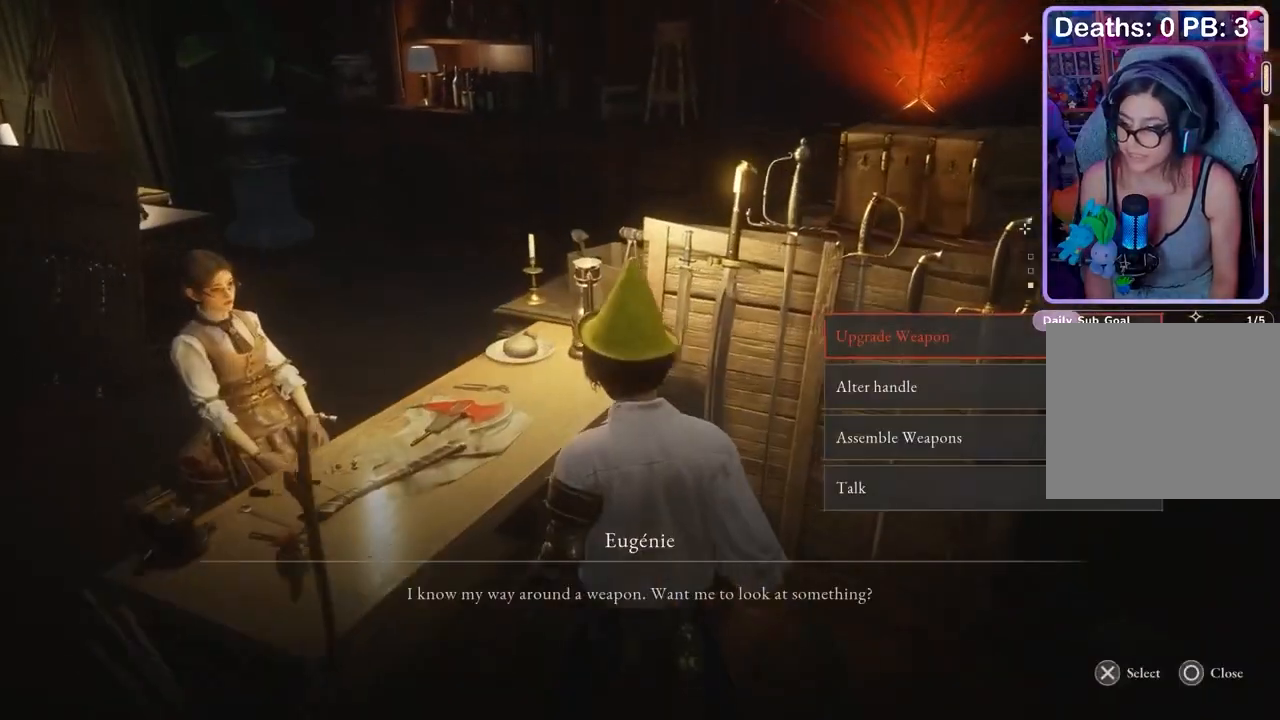
{"buttons": [], "left_stick": "center", "right_stick": "center", "events": [[267, "CROSS", "down"], [333, "CROSS", "up"]]}
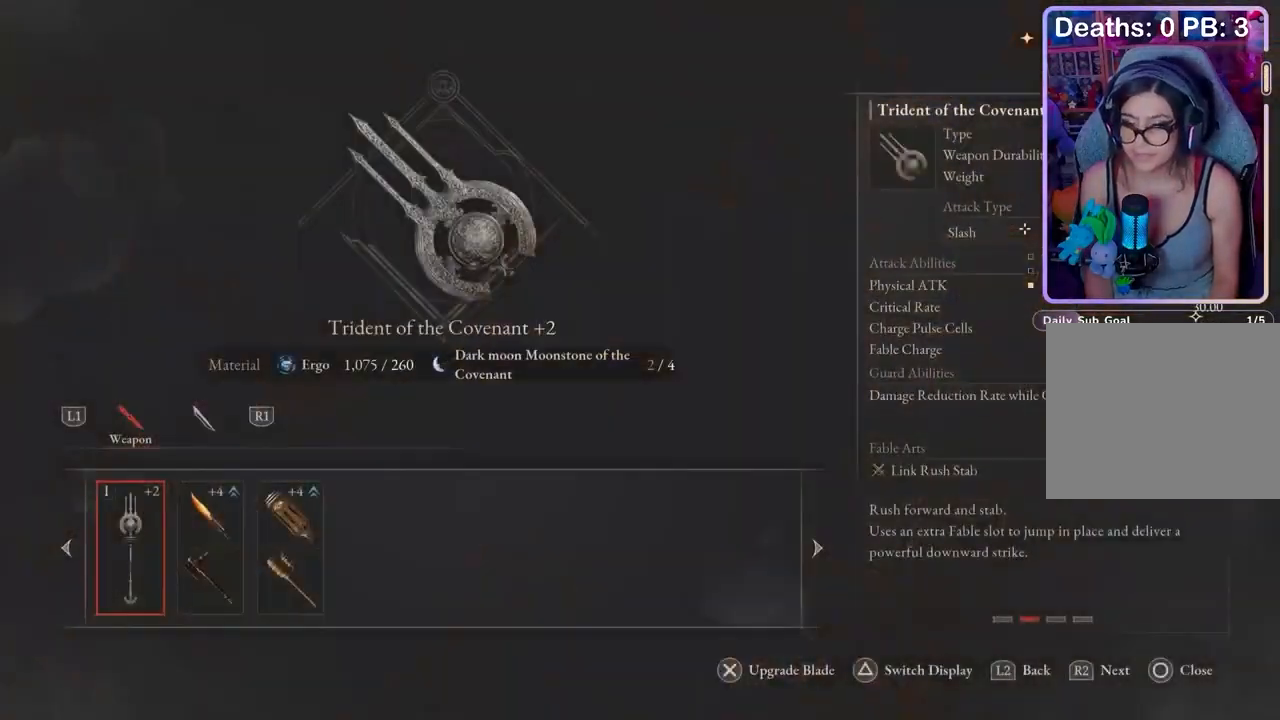
{"buttons": [], "left_stick": "center", "right_stick": "center", "events": []}
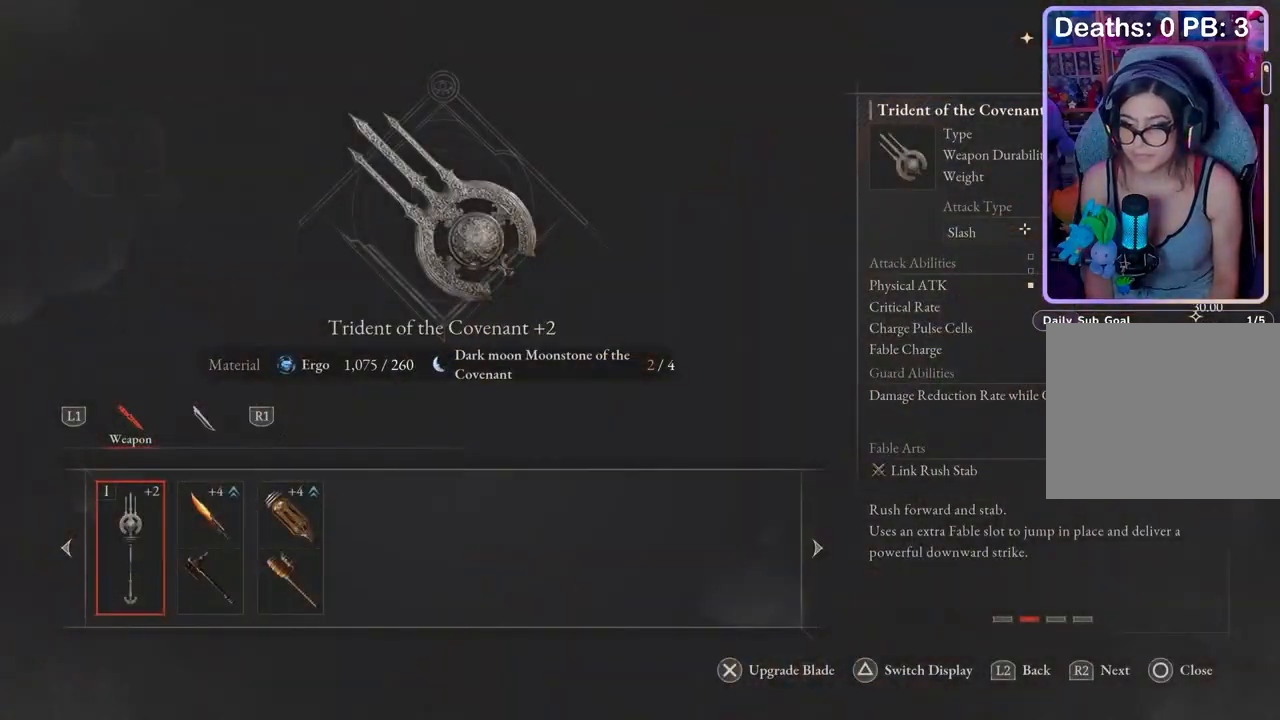
{"buttons": [], "left_stick": "center", "right_stick": "center", "events": []}
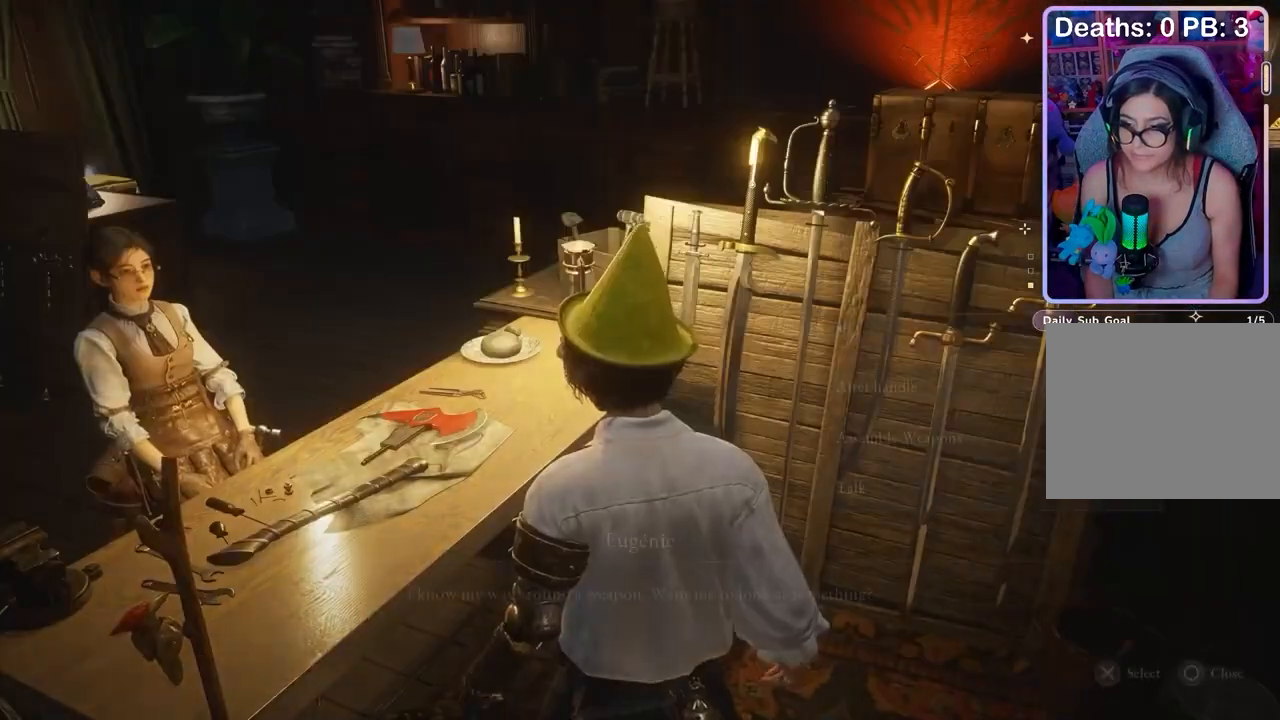
{"buttons": [], "left_stick": "up-right", "right_stick": "up-right", "events": [[233, "left_stick", "down-right"], [300, "right_stick", "up-right"], [400, "left_stick", "up-right"]]}
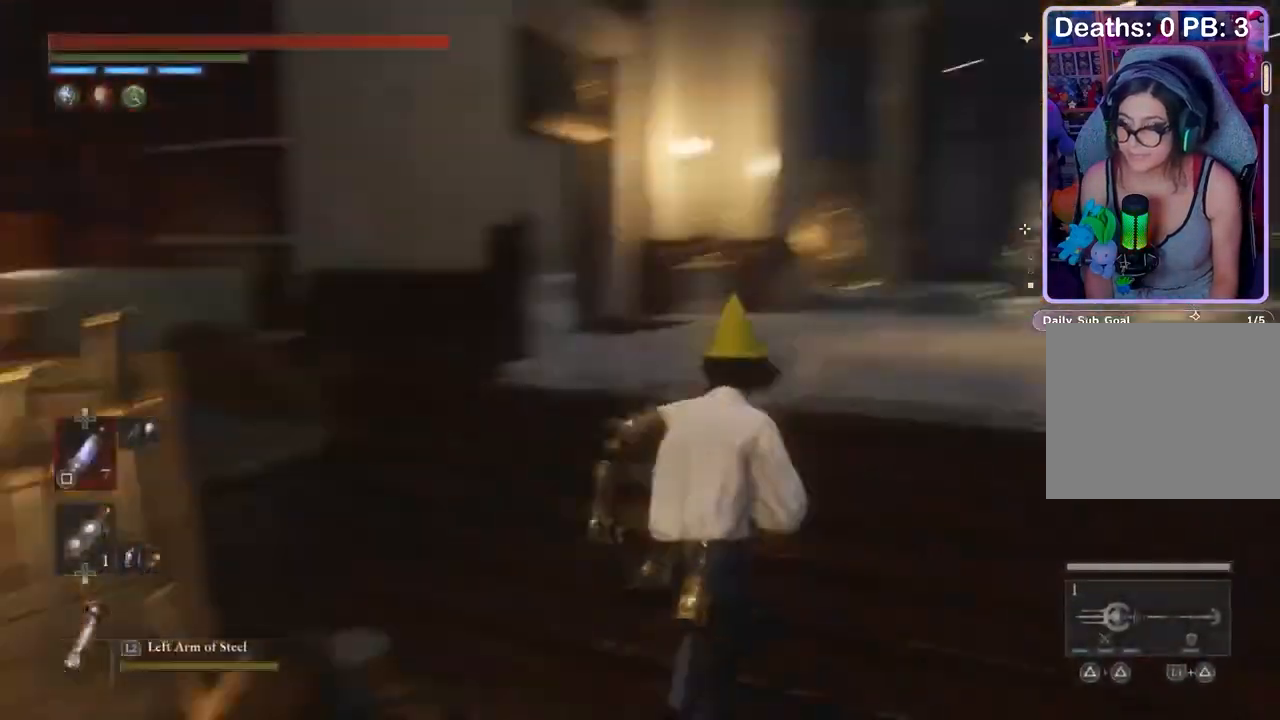
{"buttons": [], "left_stick": "up", "right_stick": "left", "events": [[33, "right_stick", "center"], [67, "left_stick", "up"], [200, "right_stick", "down-right"], [300, "right_stick", "center"], [500, "right_stick", "left"]]}
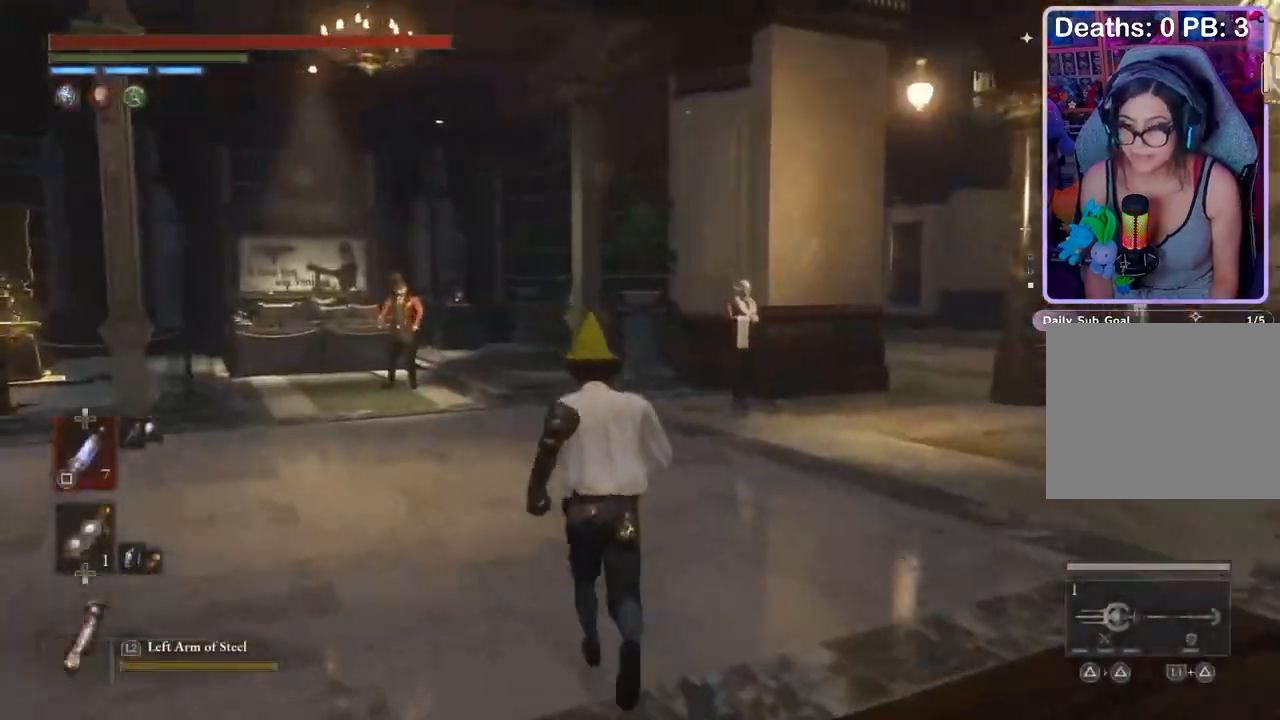
{"buttons": [], "left_stick": "up", "right_stick": "center", "events": [[133, "right_stick", "right"], [333, "right_stick", "center"]]}
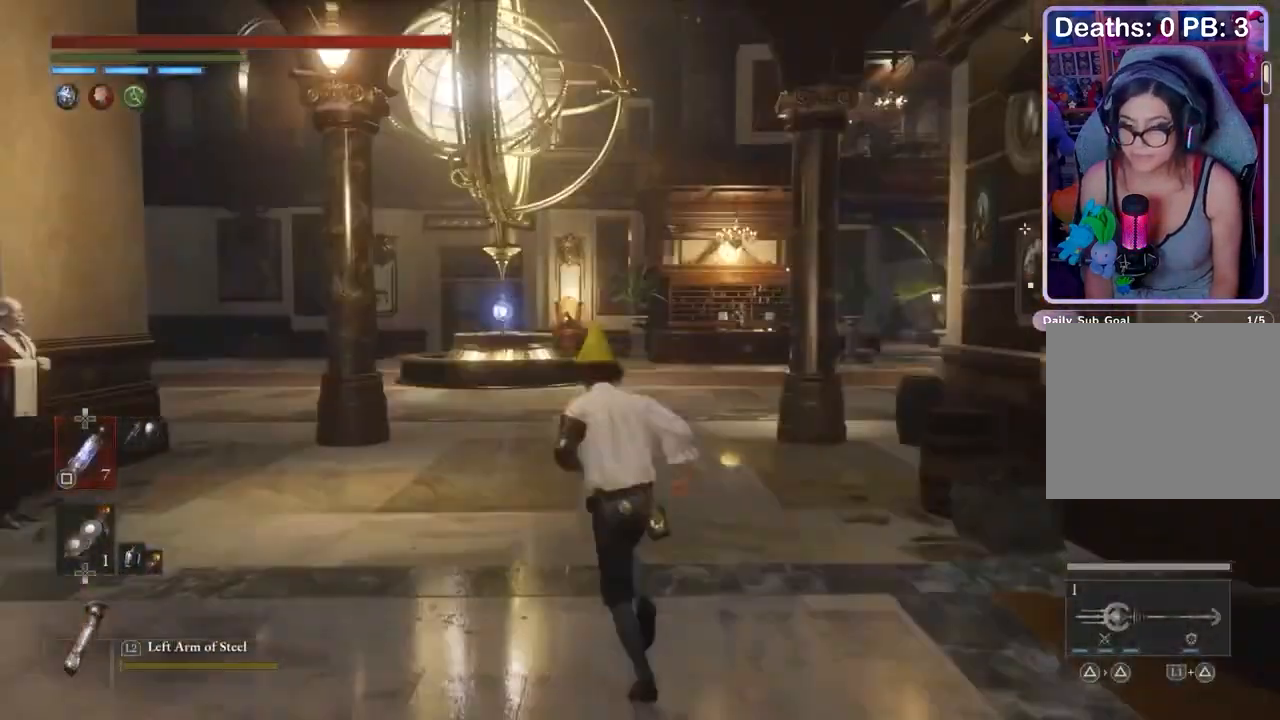
{"buttons": [], "left_stick": "up", "right_stick": "center", "events": []}
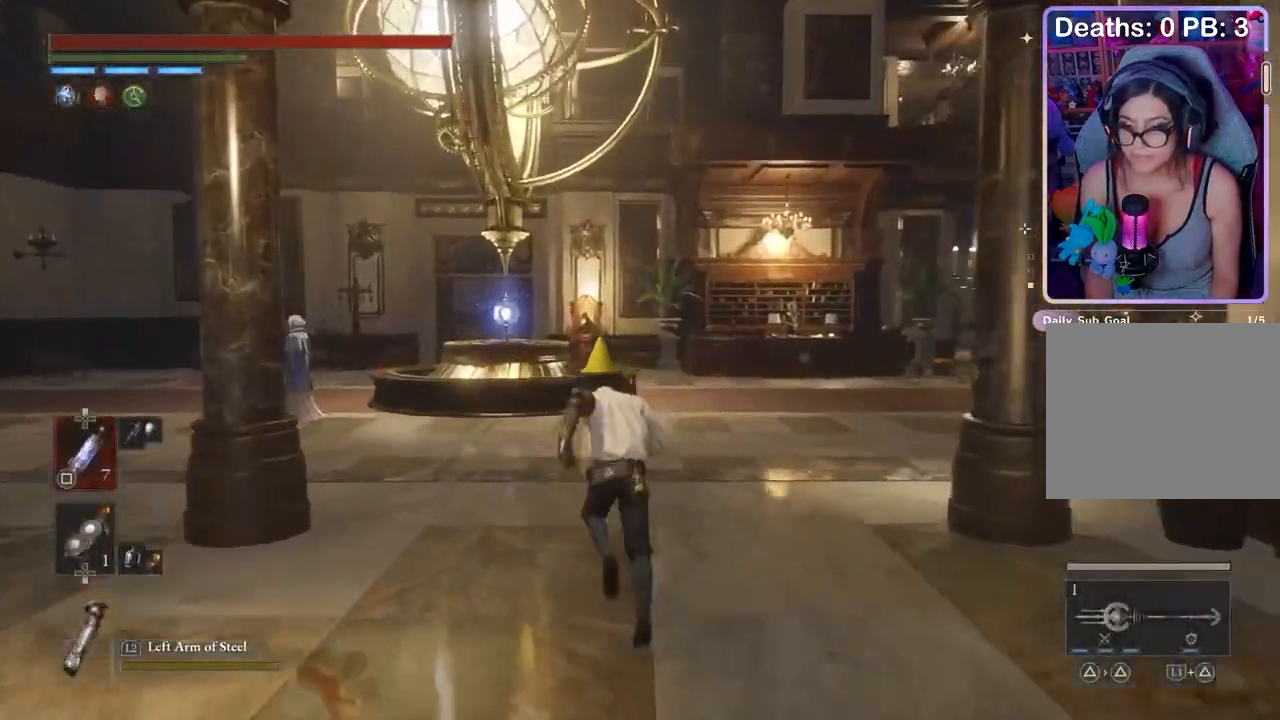
{"buttons": [], "left_stick": "up", "right_stick": "center", "events": []}
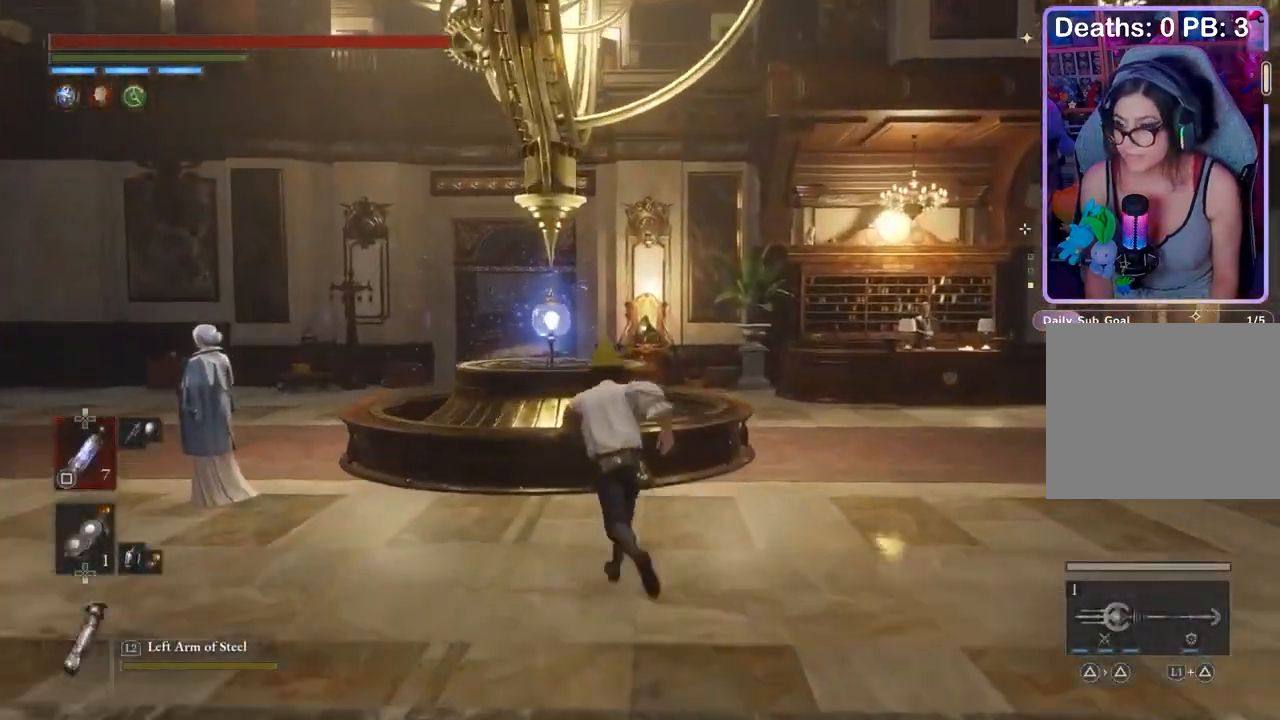
{"buttons": [], "left_stick": "center", "right_stick": "center", "events": [[133, "left_stick", "center"], [333, "left_stick", "up"], [333, "right_stick", "down"], [433, "left_stick", "center"], [433, "right_stick", "center"]]}
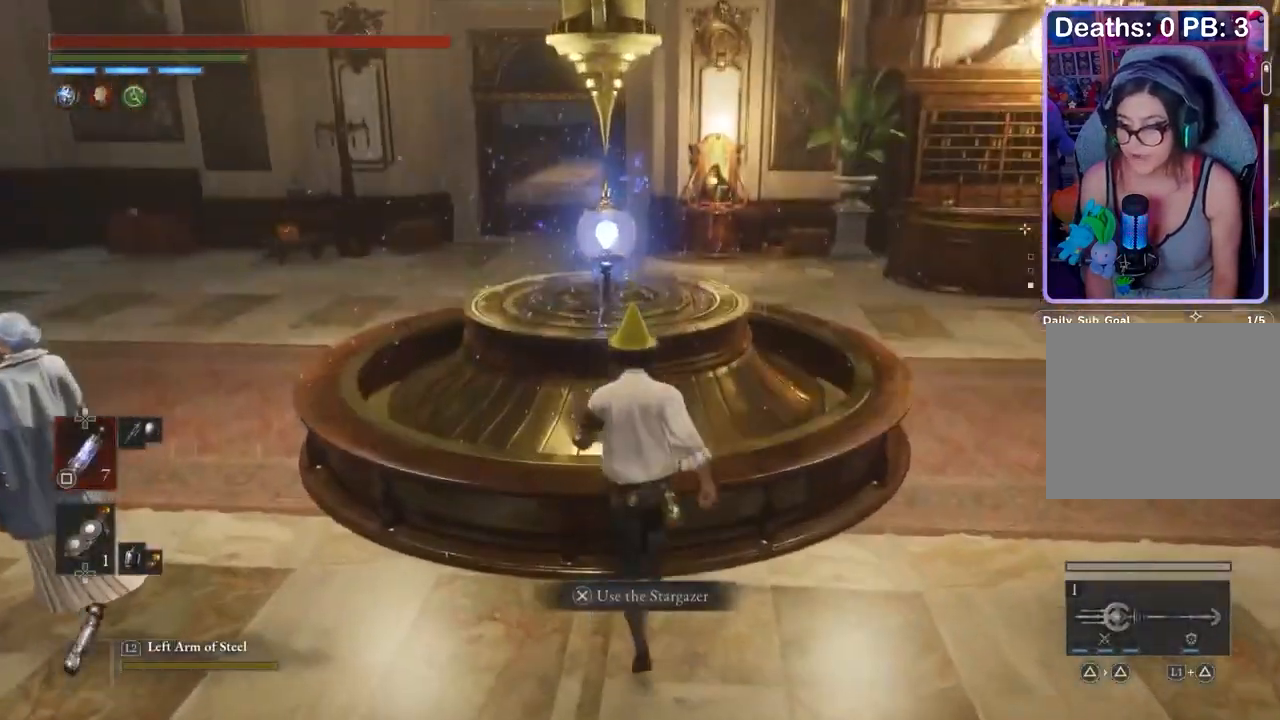
{"buttons": [], "left_stick": "center", "right_stick": "center", "events": []}
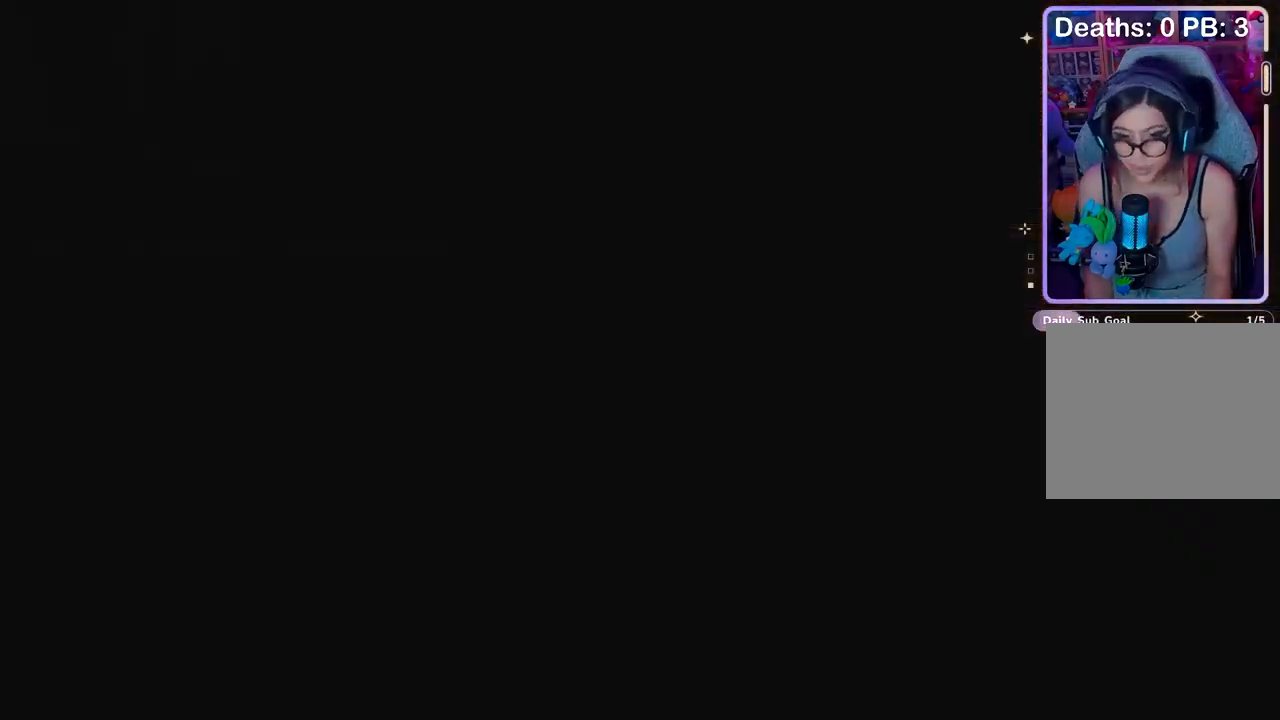
{"buttons": [], "left_stick": "center", "right_stick": "center", "events": []}
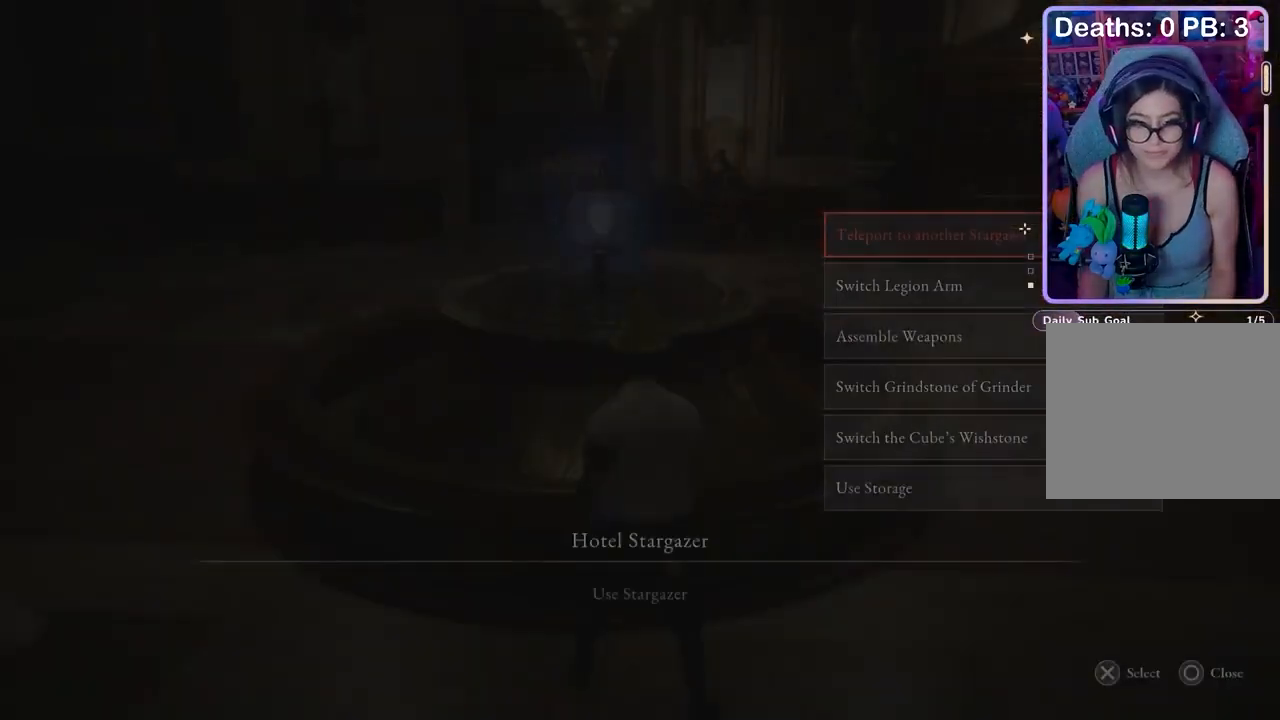
{"buttons": [], "left_stick": "center", "right_stick": "center", "events": []}
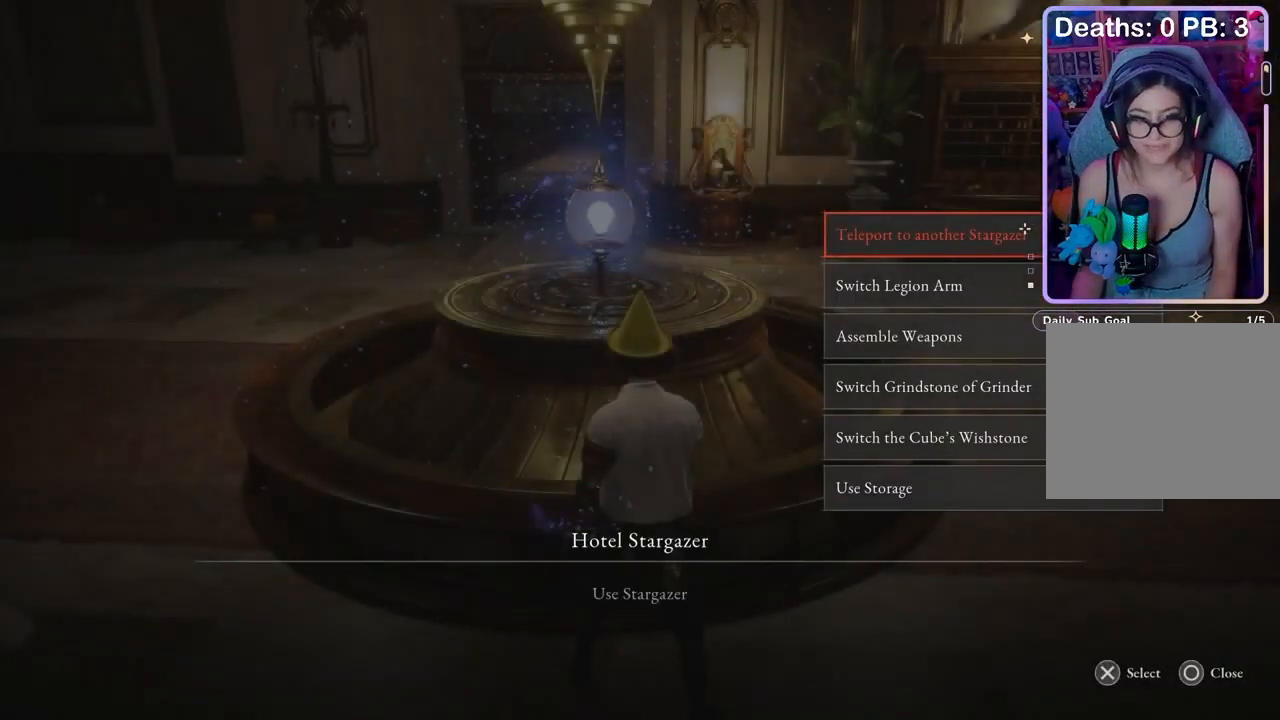
{"buttons": [], "left_stick": "center", "right_stick": "center", "events": []}
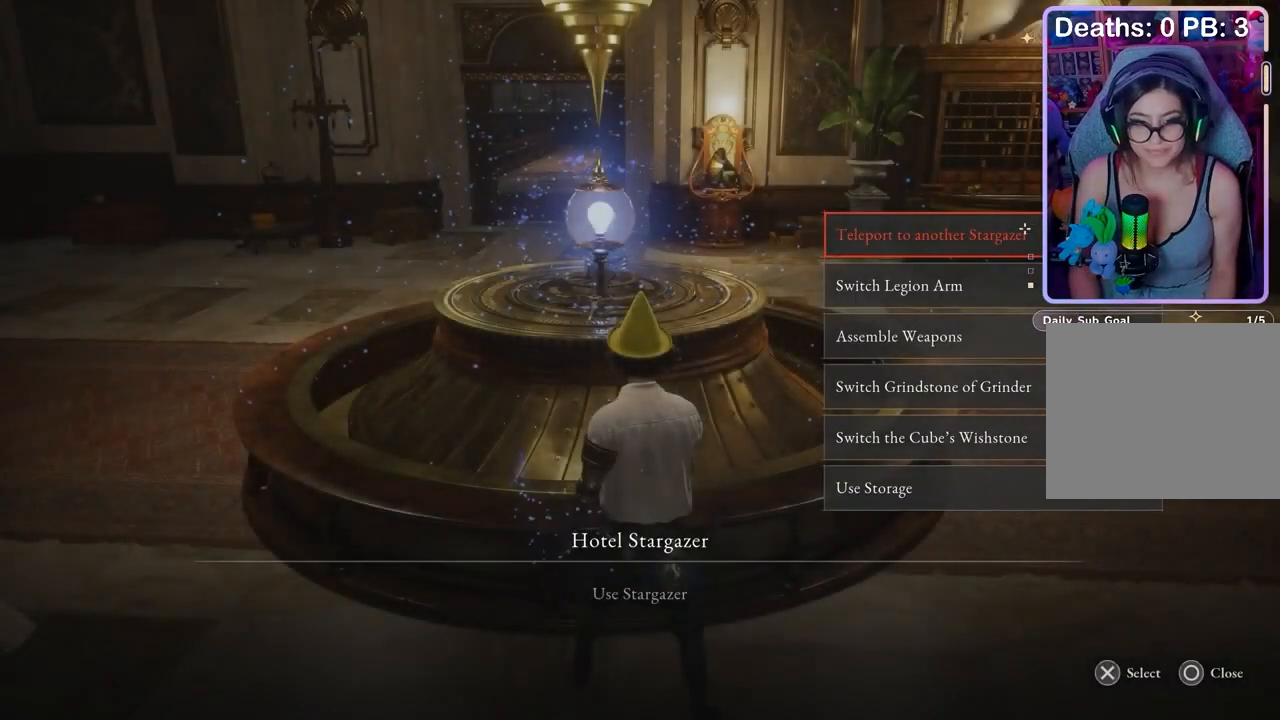
{"buttons": [], "left_stick": "center", "right_stick": "center", "events": []}
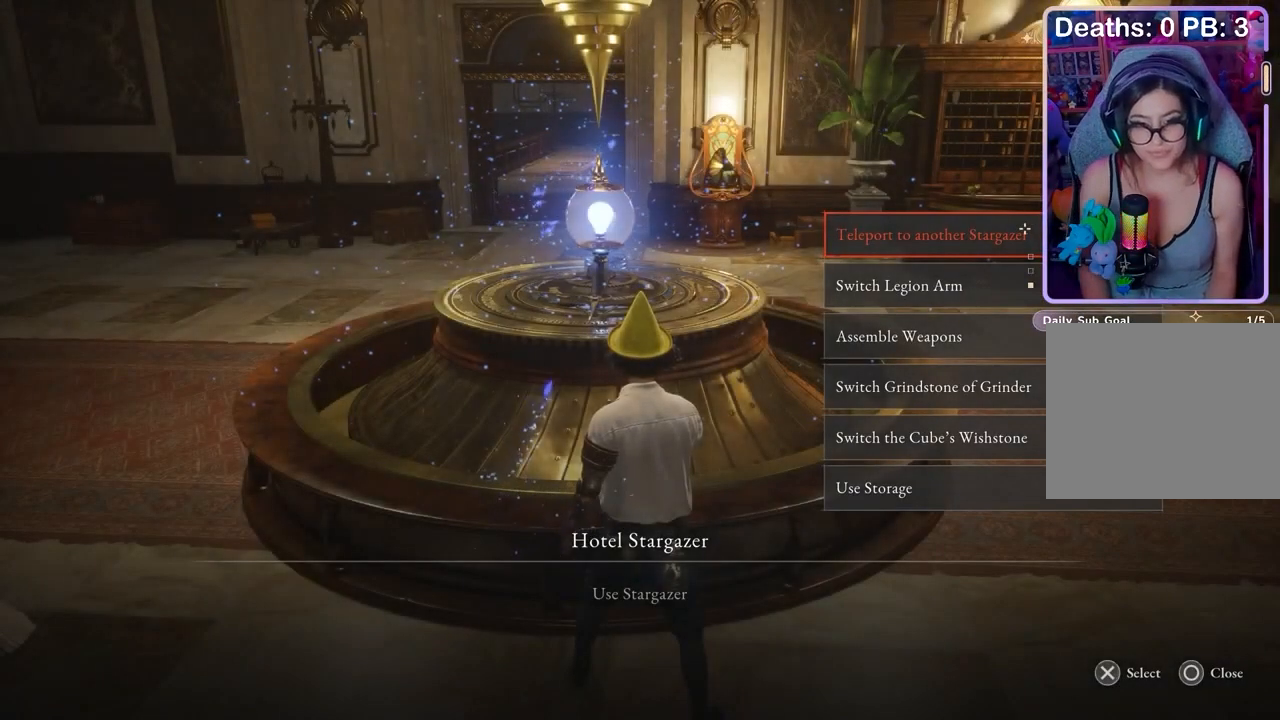
{"buttons": [], "left_stick": "center", "right_stick": "center", "events": []}